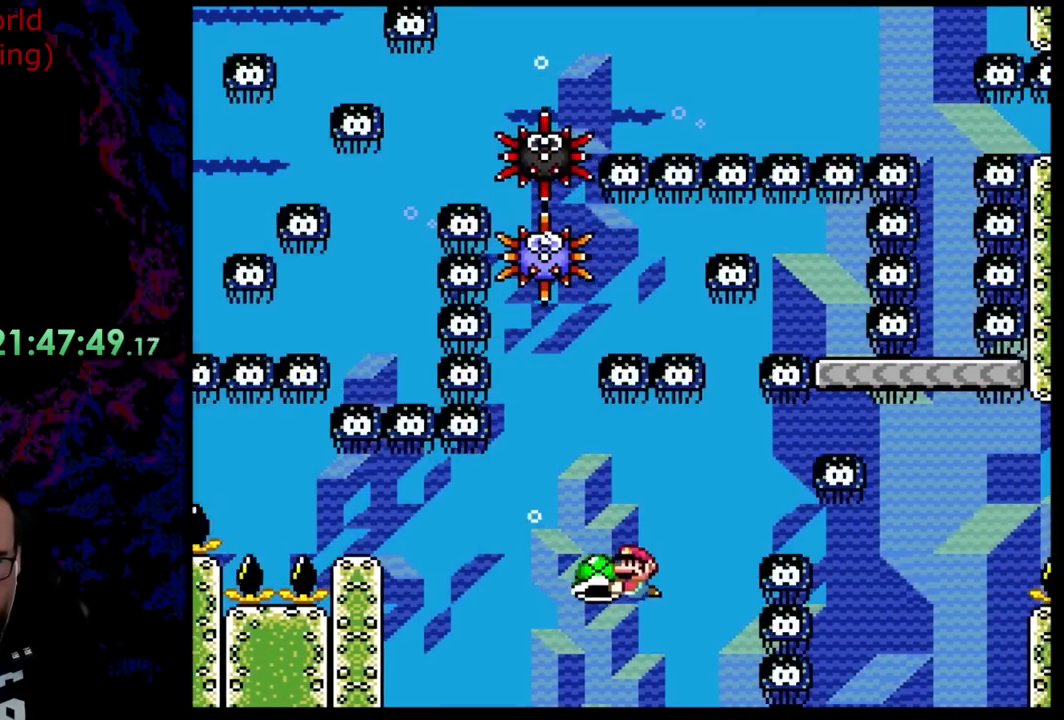
Gameplay with a controller (Nintendo layout); each line is a JSON object with the inputs held at the frame after it. "events" lists button and stick changes between this image and that frame as [ms after this image, input, new state], when the widget could be followed in between. Not read: L3 R3.
{"buttons": ["B", "Y", "DPAD_RIGHT"], "events": [[91, "DPAD_LEFT", "up"], [437, "DPAD_RIGHT", "down"]]}
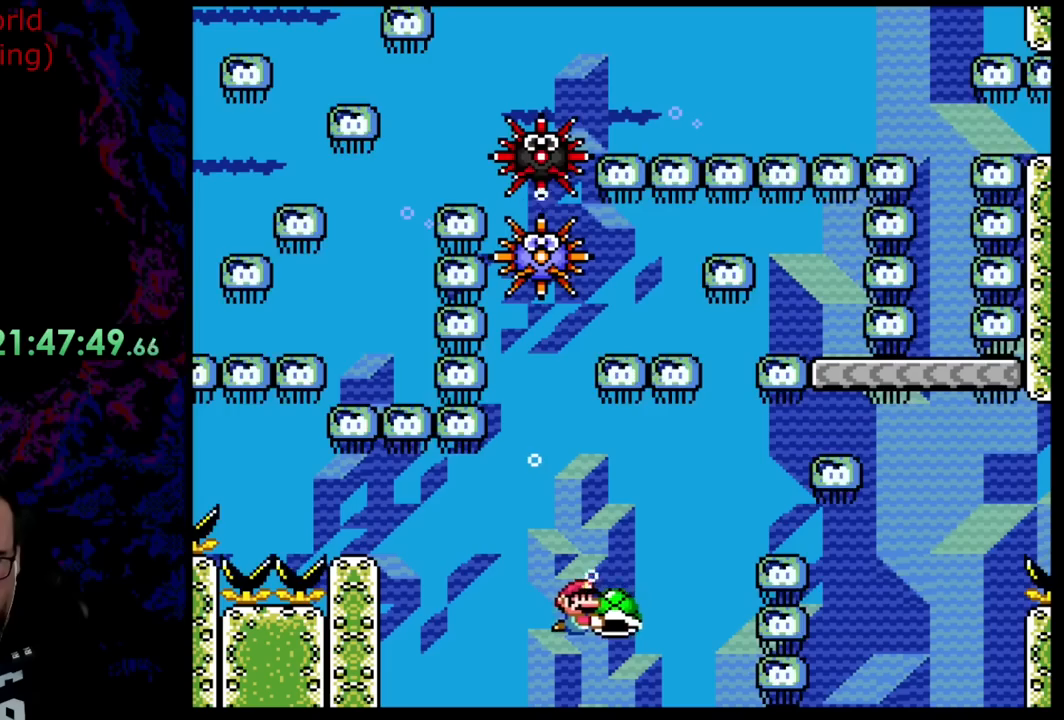
{"buttons": ["B", "Y", "DPAD_DOWN", "DPAD_LEFT"], "events": [[36, "DPAD_RIGHT", "up"], [382, "DPAD_DOWN", "down"], [473, "DPAD_LEFT", "down"]]}
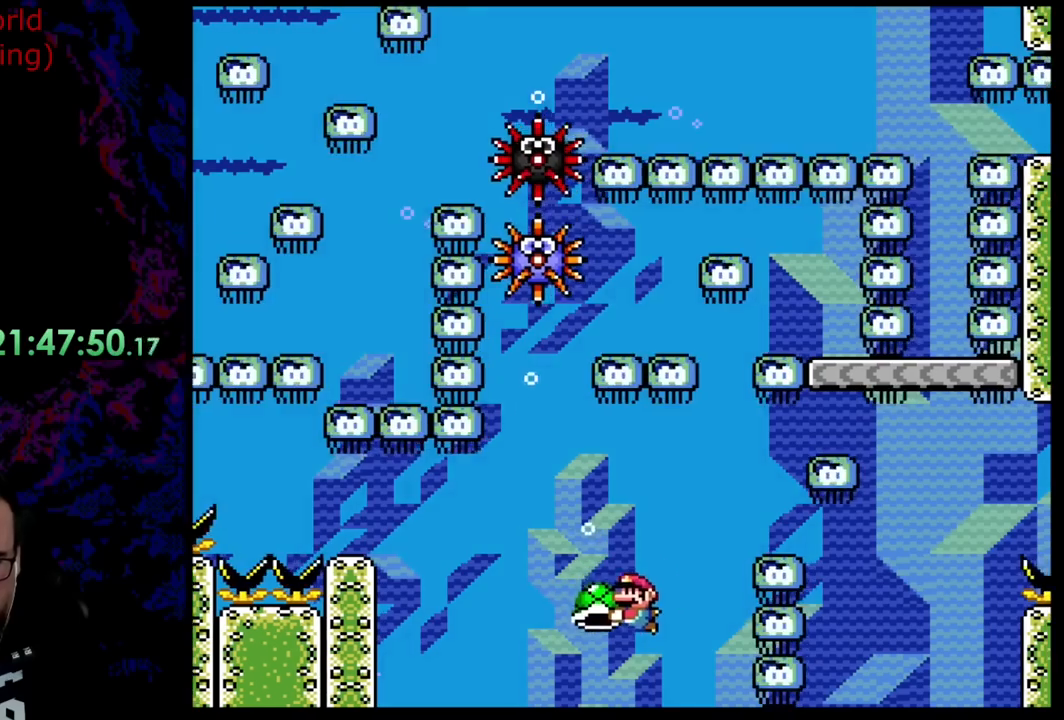
{"buttons": ["B", "Y"], "events": [[36, "DPAD_DOWN", "up"], [145, "DPAD_LEFT", "up"], [400, "DPAD_RIGHT", "down"], [472, "DPAD_RIGHT", "up"]]}
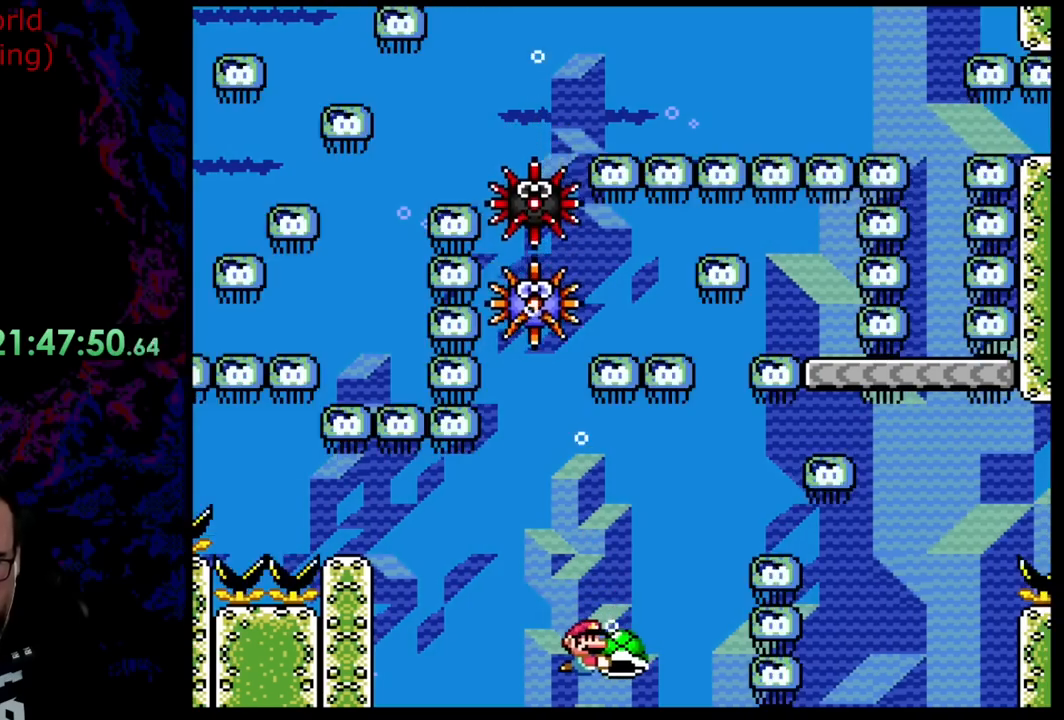
{"buttons": ["B", "Y", "DPAD_LEFT"], "events": [[364, "DPAD_LEFT", "down"]]}
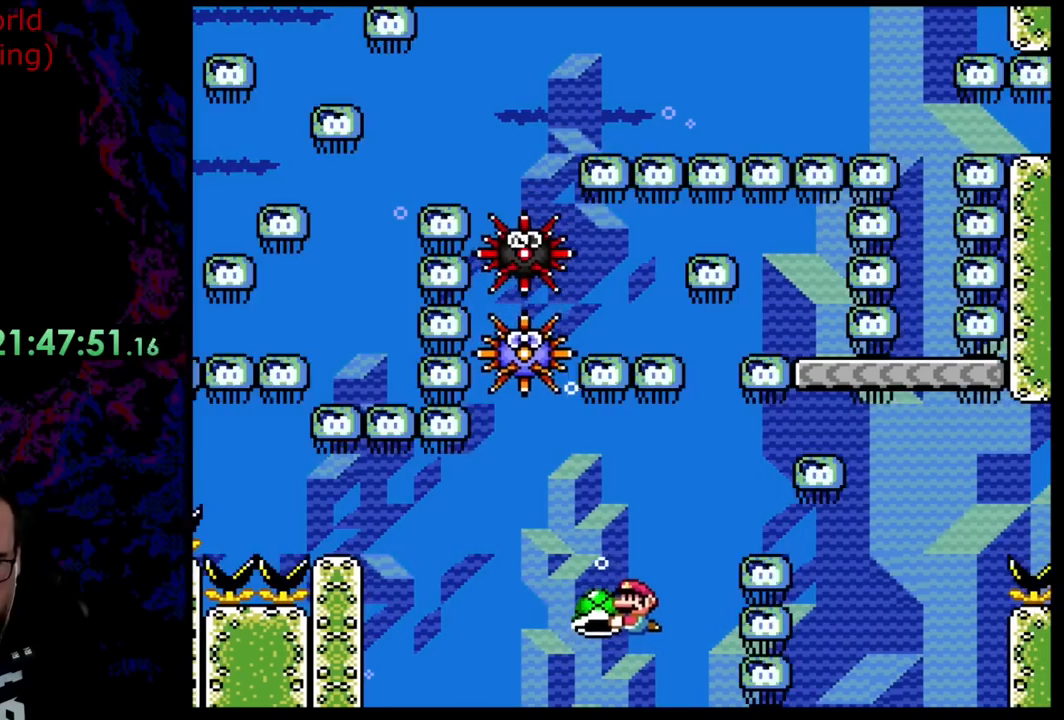
{"buttons": ["B", "Y"], "events": [[18, "DPAD_LEFT", "up"], [164, "DPAD_DOWN", "down"], [327, "DPAD_DOWN", "up"]]}
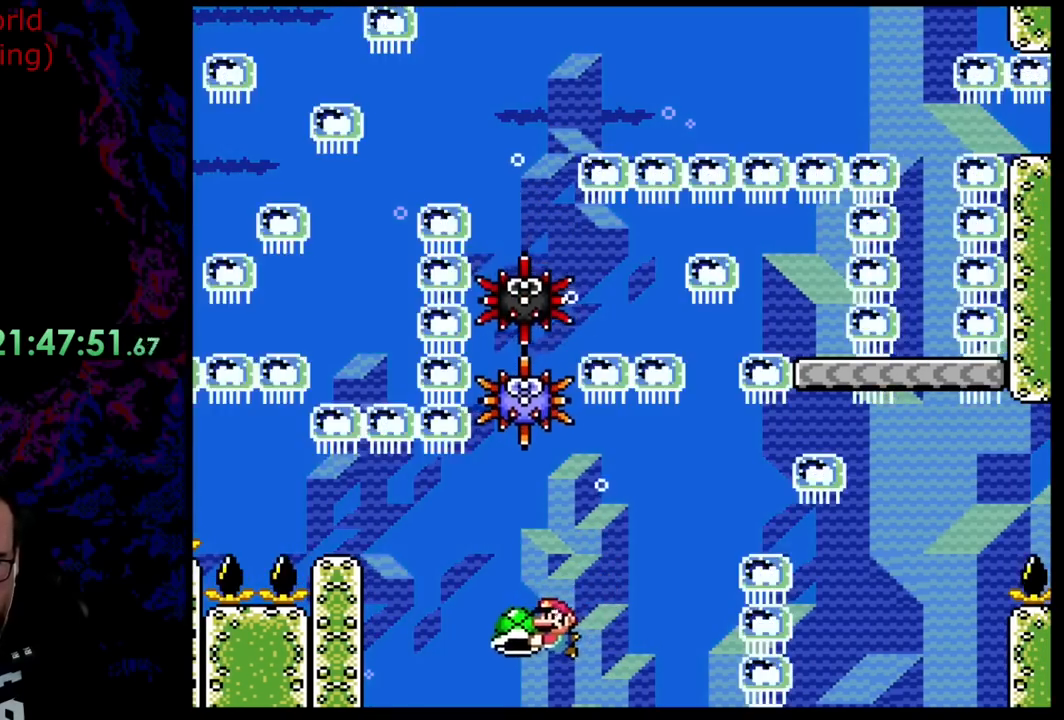
{"buttons": ["B", "Y"], "events": []}
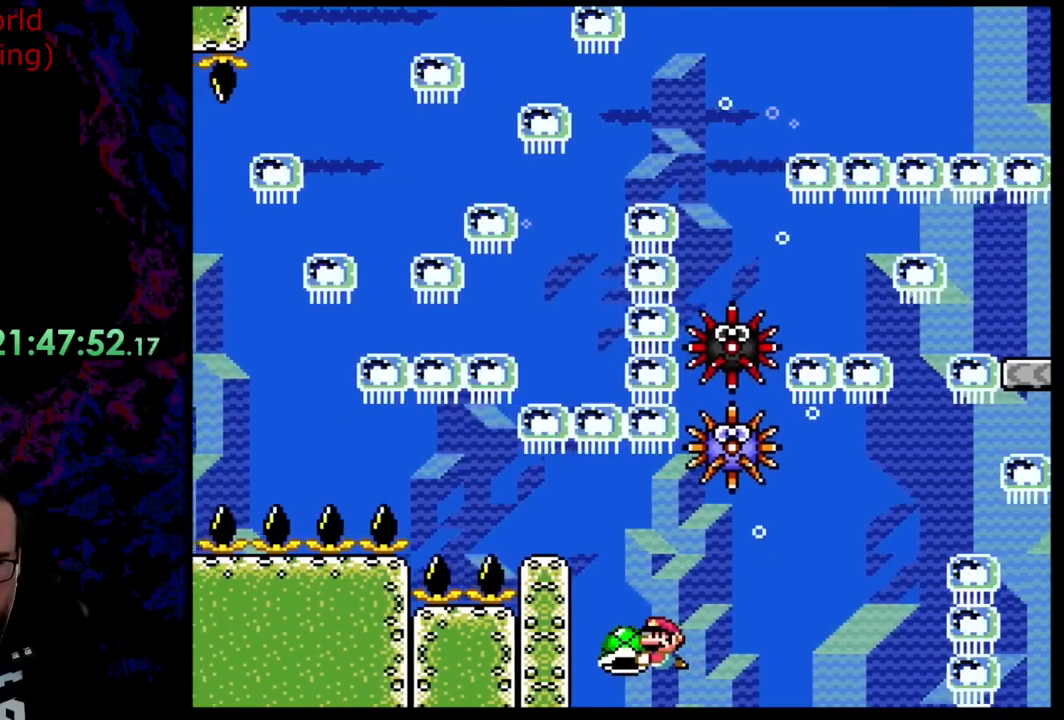
{"buttons": ["B", "Y"], "events": [[327, "DPAD_DOWN", "down"], [472, "DPAD_DOWN", "up"]]}
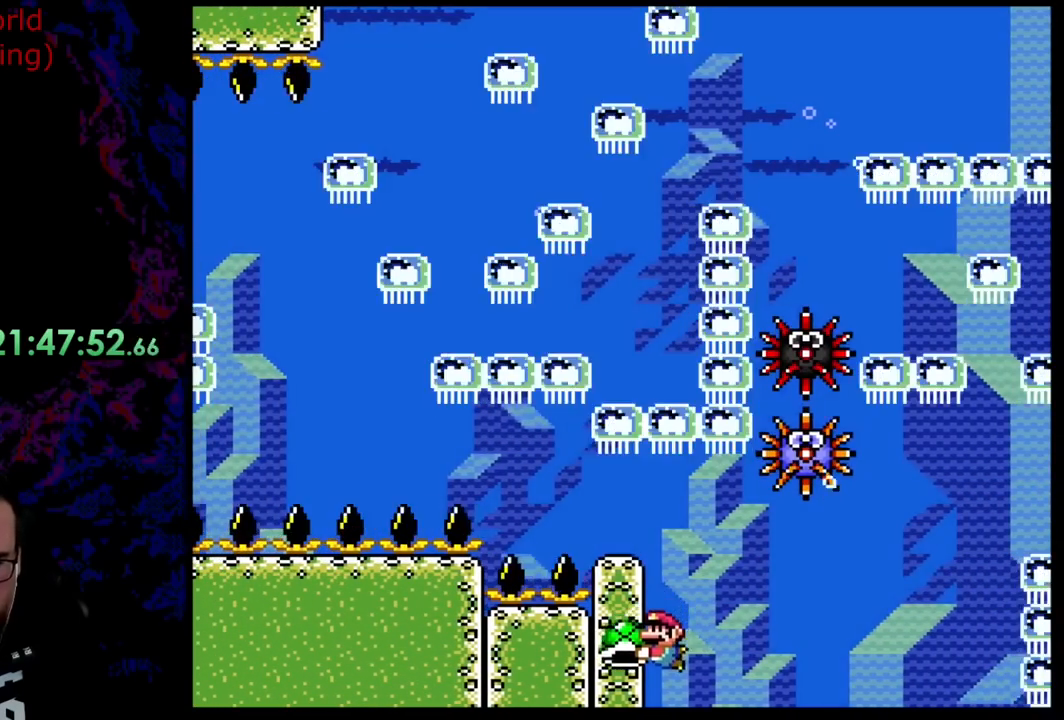
{"buttons": ["B", "Y"], "events": []}
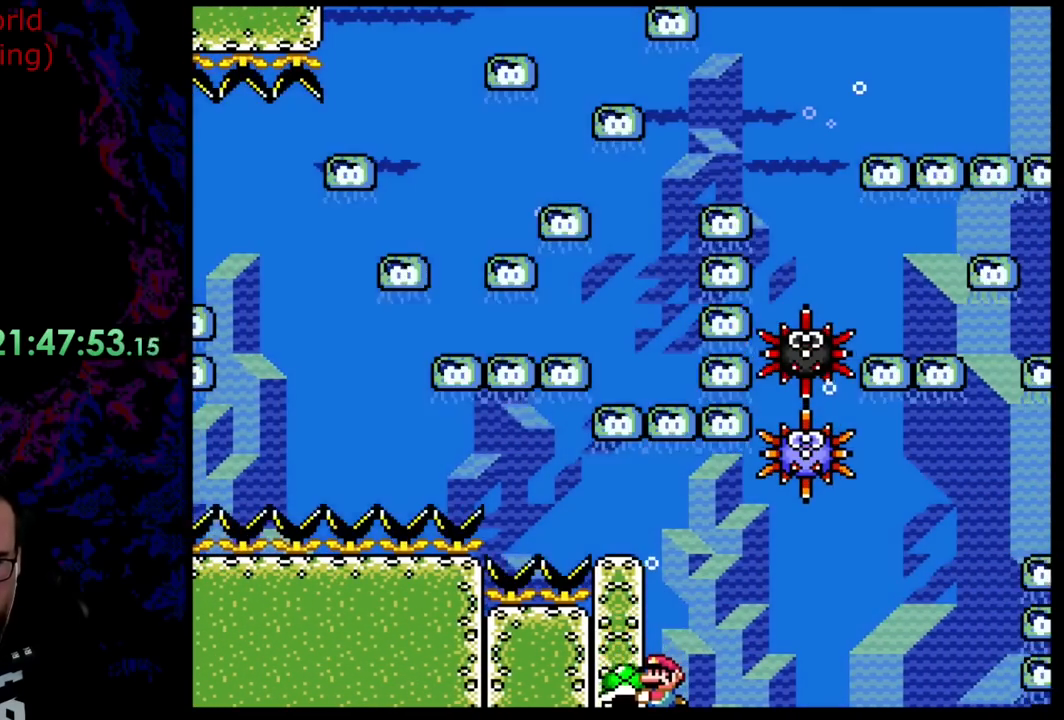
{"buttons": ["B", "Y"], "events": []}
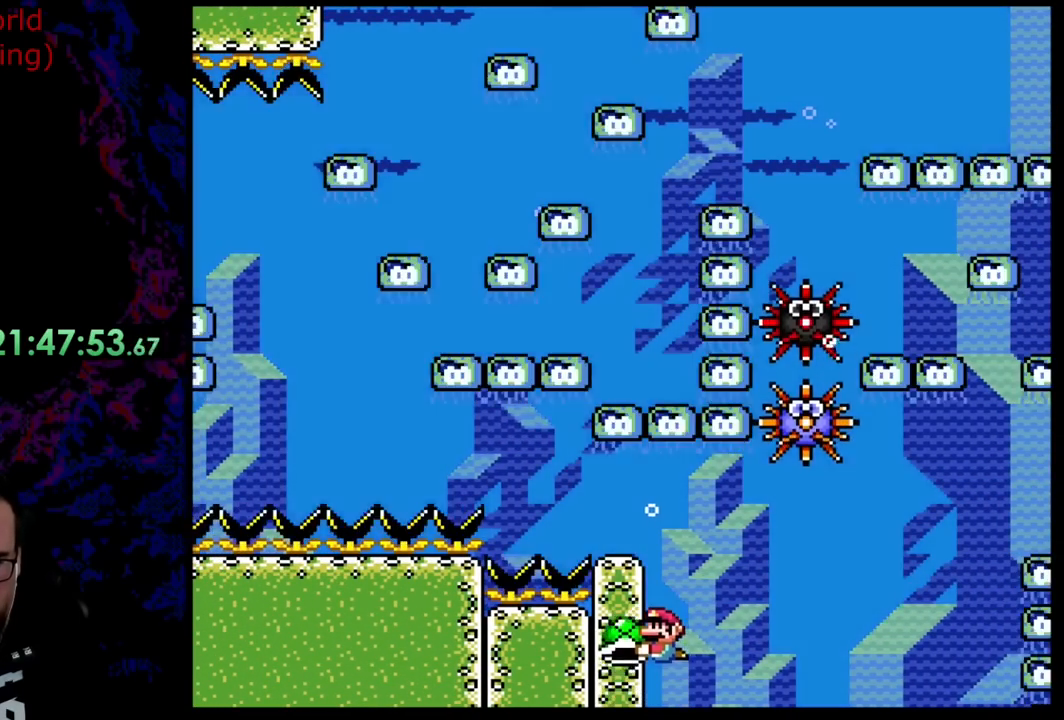
{"buttons": ["B", "Y"], "events": [[72, "DPAD_DOWN", "down"], [199, "DPAD_DOWN", "up"]]}
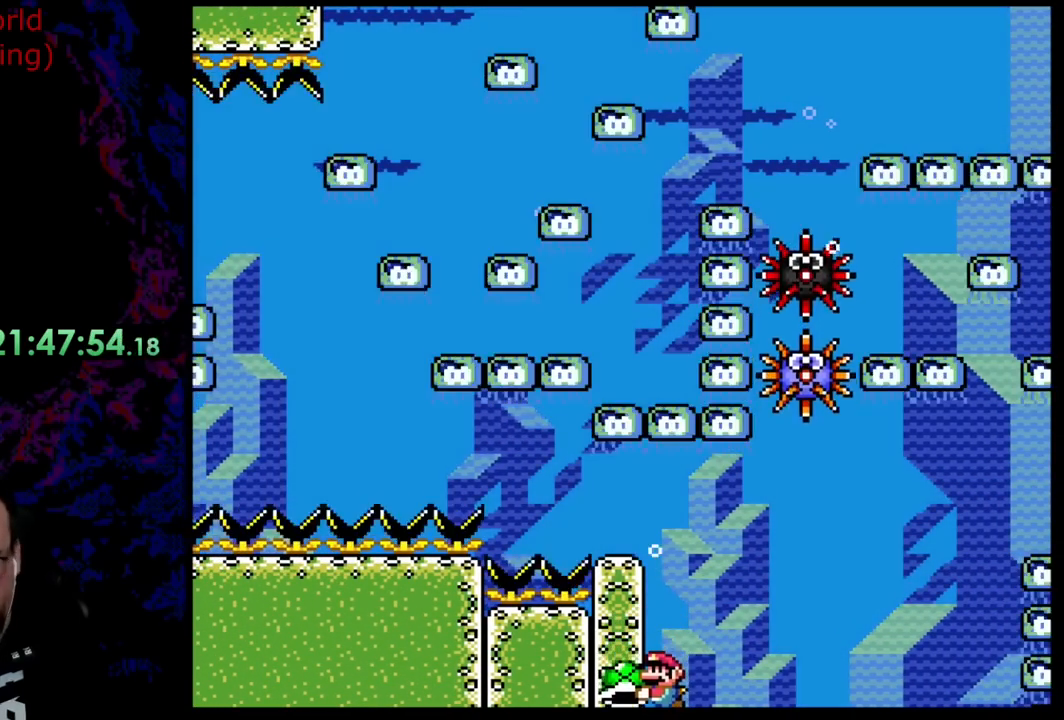
{"buttons": ["B", "Y"], "events": []}
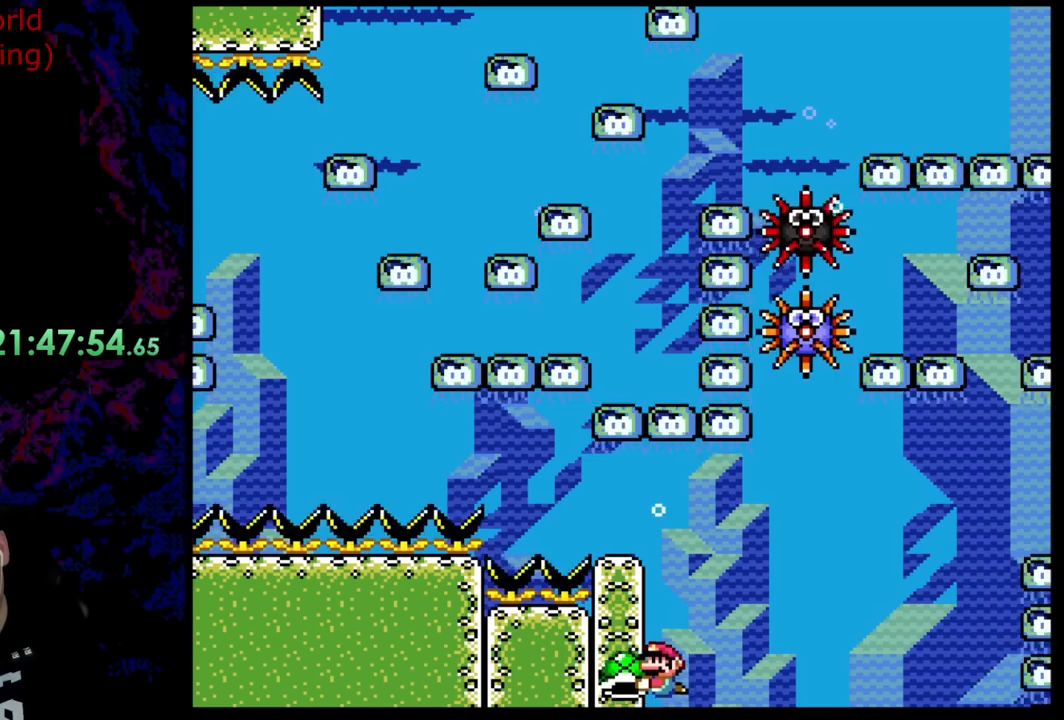
{"buttons": ["B", "Y"], "events": [[218, "DPAD_DOWN", "down"], [291, "DPAD_DOWN", "up"]]}
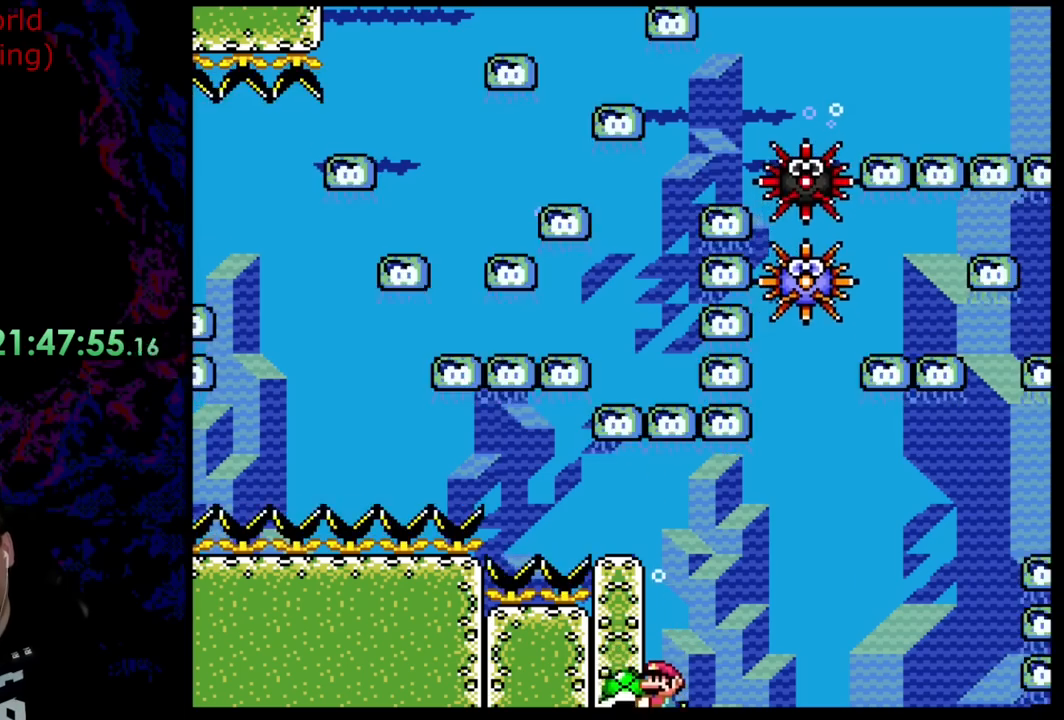
{"buttons": ["B", "Y"], "events": []}
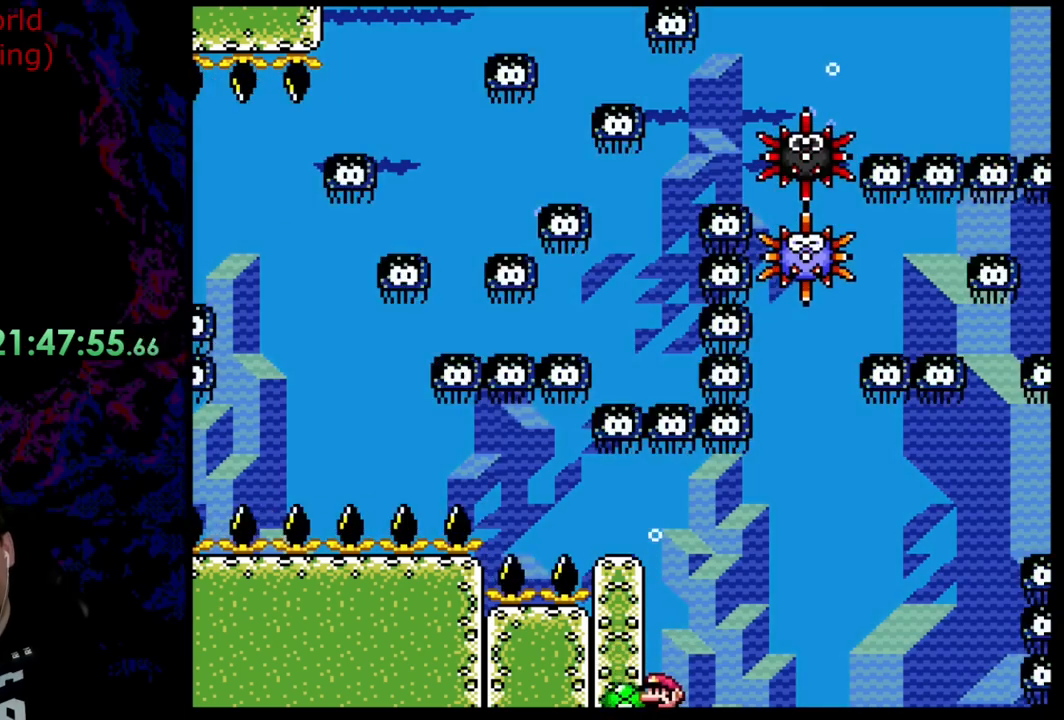
{"buttons": ["B", "Y", "DPAD_DOWN"], "events": [[509, "DPAD_DOWN", "down"]]}
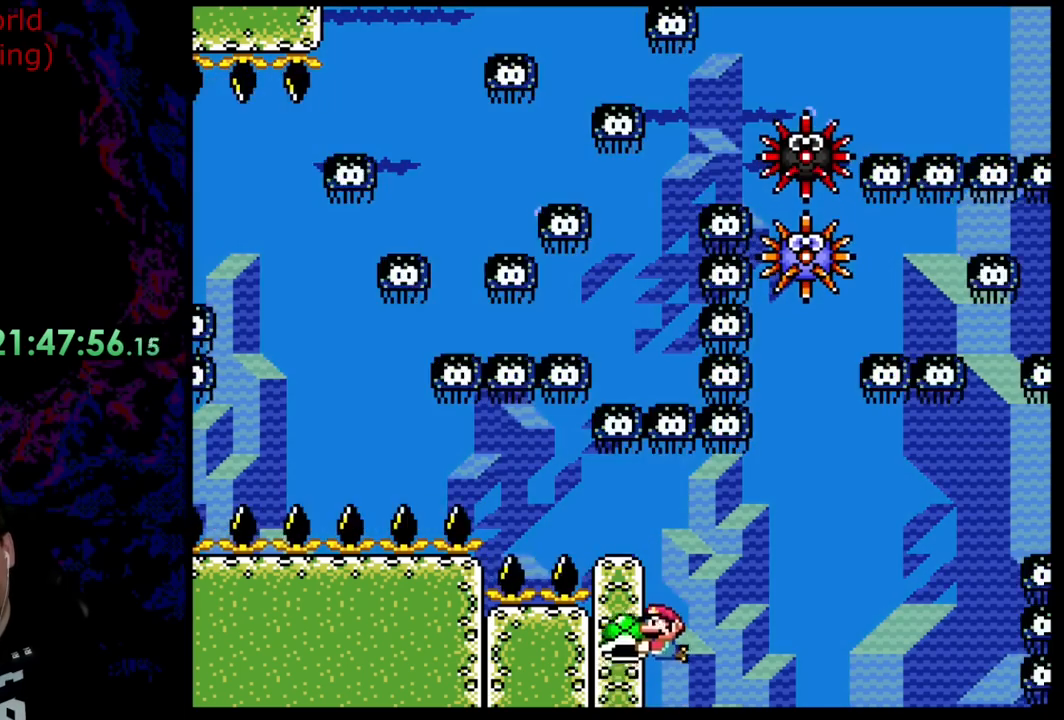
{"buttons": ["B", "Y"], "events": [[145, "DPAD_DOWN", "up"]]}
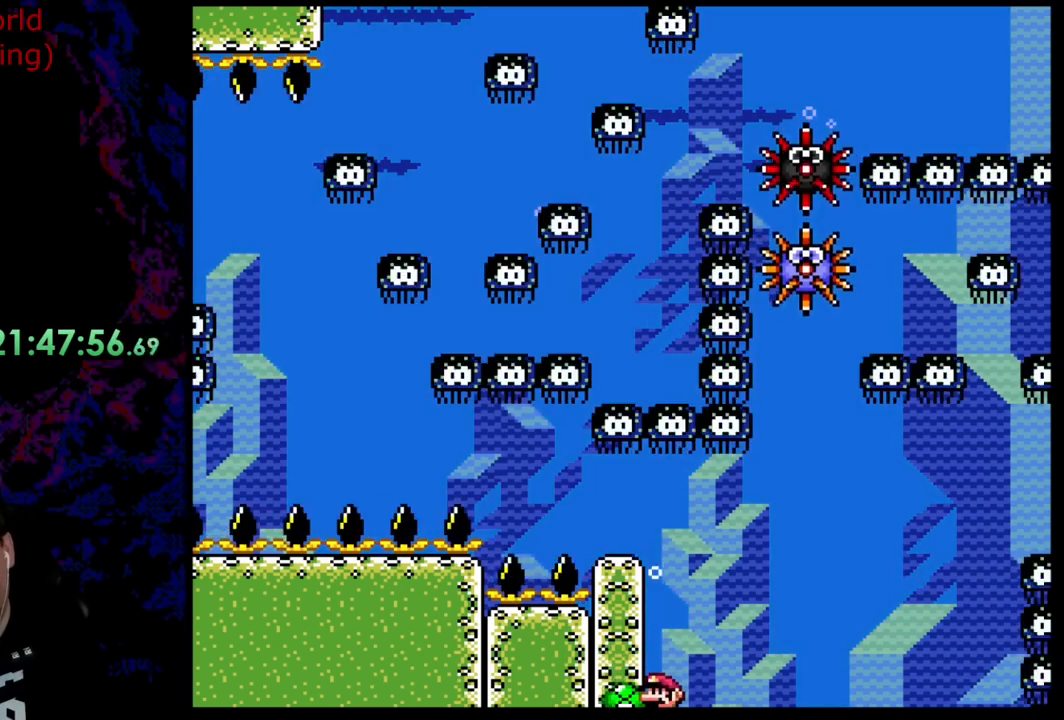
{"buttons": ["B", "Y"], "events": []}
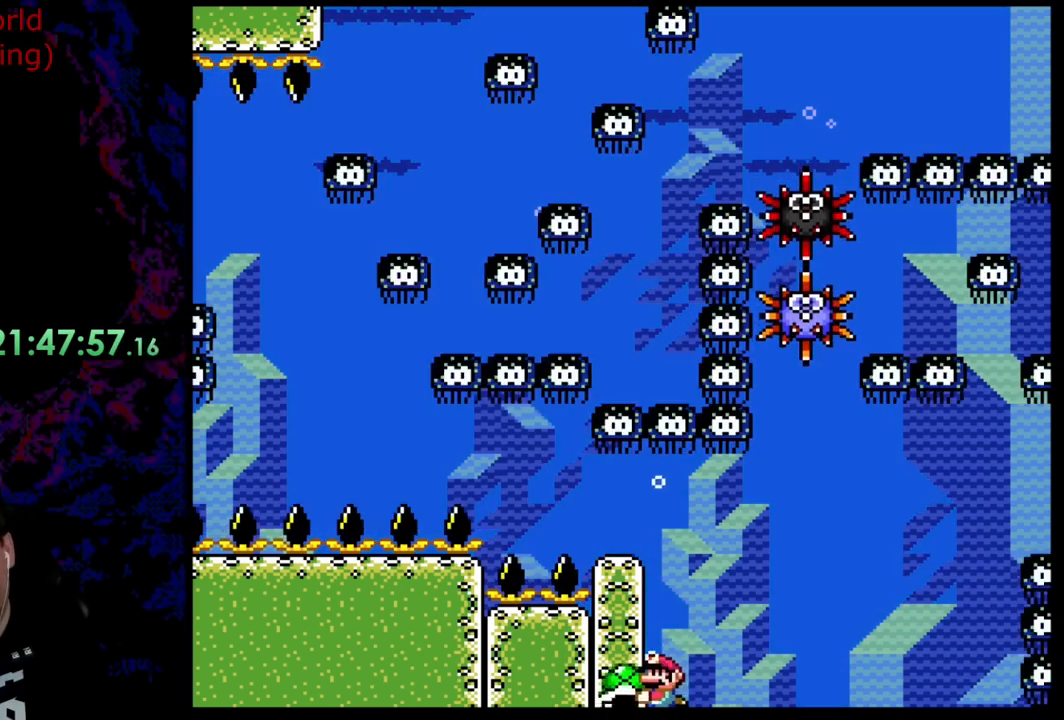
{"buttons": ["B", "Y"], "events": [[291, "DPAD_DOWN", "down"], [455, "DPAD_DOWN", "up"]]}
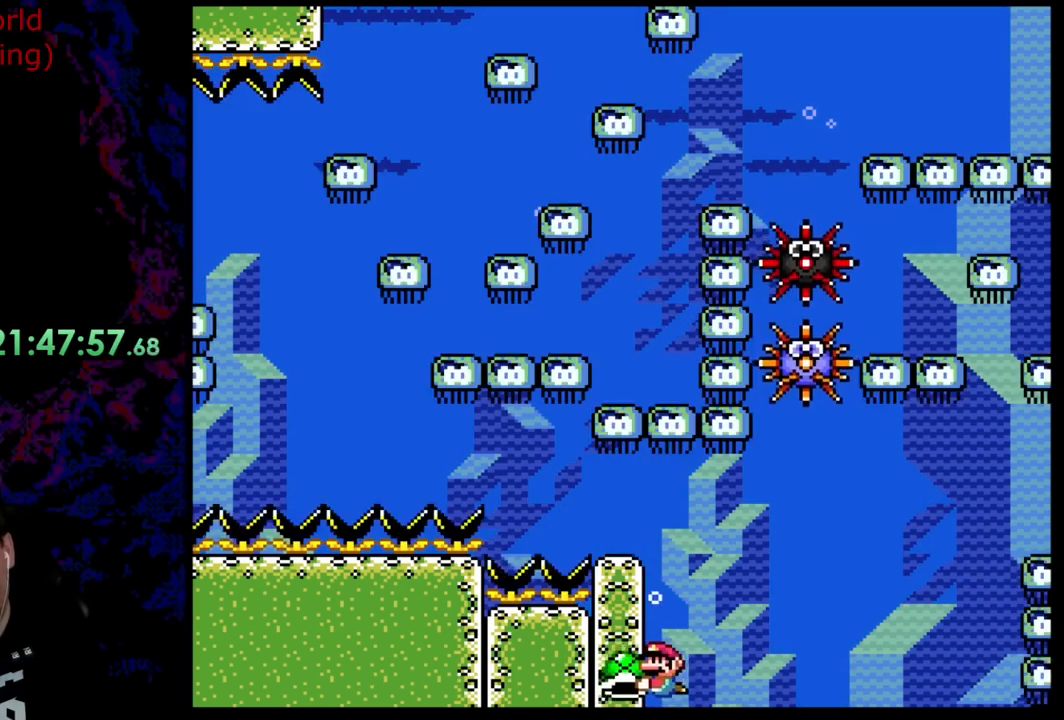
{"buttons": ["B", "Y", "DPAD_RIGHT"], "events": [[436, "DPAD_RIGHT", "down"]]}
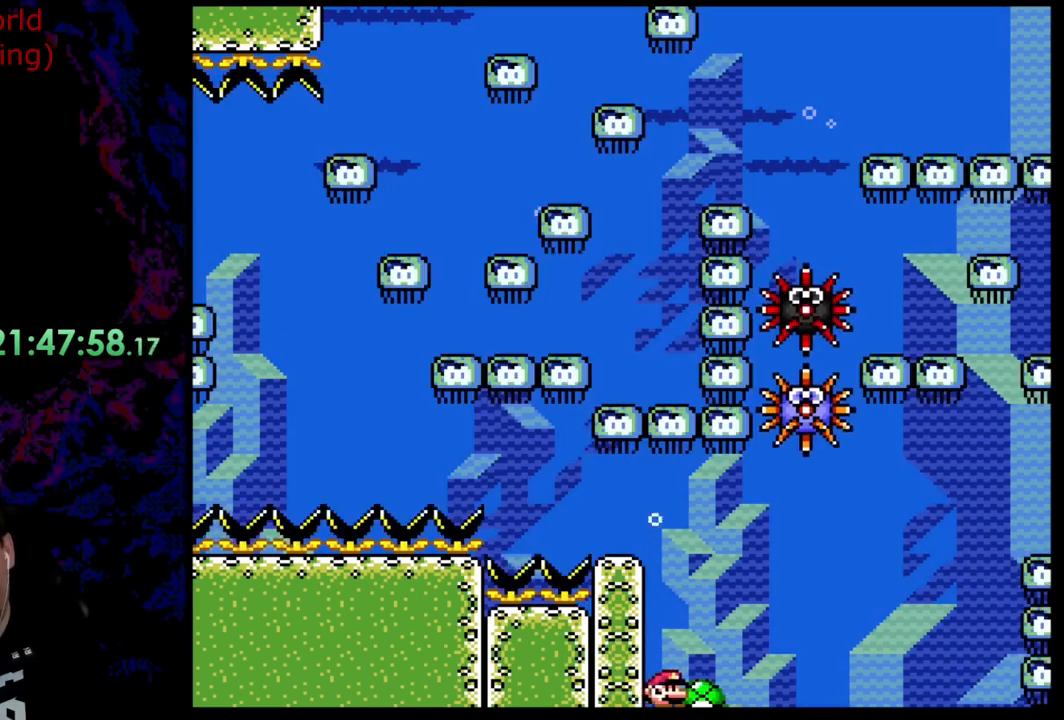
{"buttons": ["B", "Y"], "events": [[91, "DPAD_RIGHT", "up"]]}
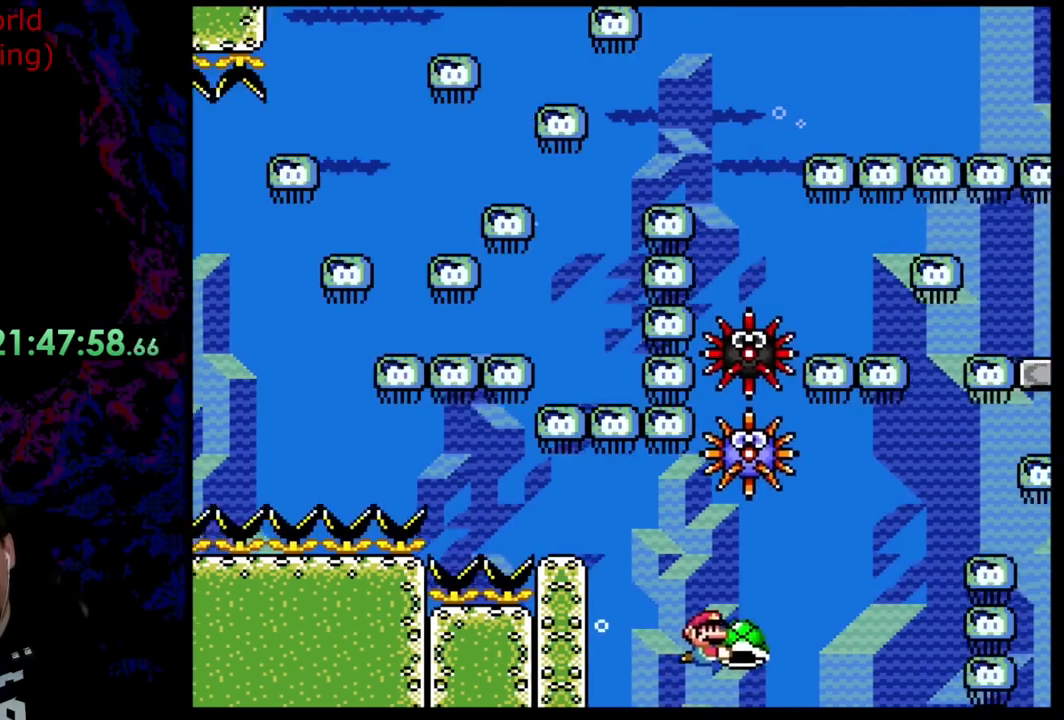
{"buttons": ["B", "Y"], "events": [[163, "DPAD_DOWN", "down"], [254, "DPAD_DOWN", "up"]]}
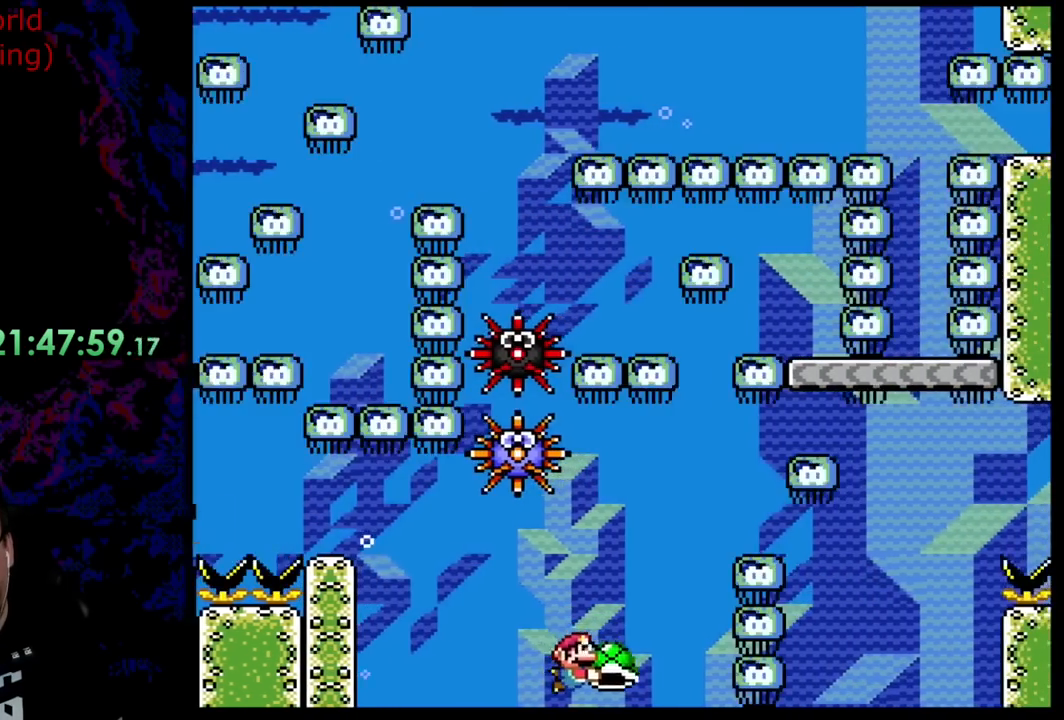
{"buttons": ["B", "Y"], "events": [[127, "DPAD_LEFT", "down"], [291, "DPAD_LEFT", "up"]]}
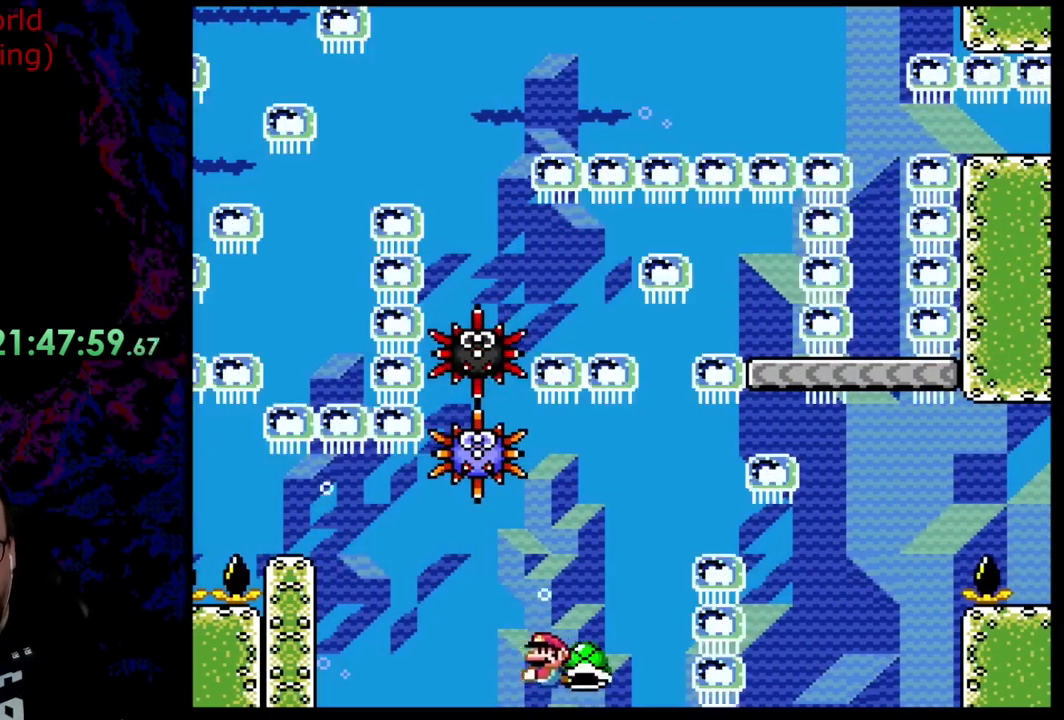
{"buttons": ["B", "Y", "DPAD_LEFT"], "events": [[18, "DPAD_RIGHT", "down"], [91, "DPAD_RIGHT", "up"], [327, "DPAD_DOWN", "down"], [472, "DPAD_LEFT", "down"], [490, "DPAD_DOWN", "up"]]}
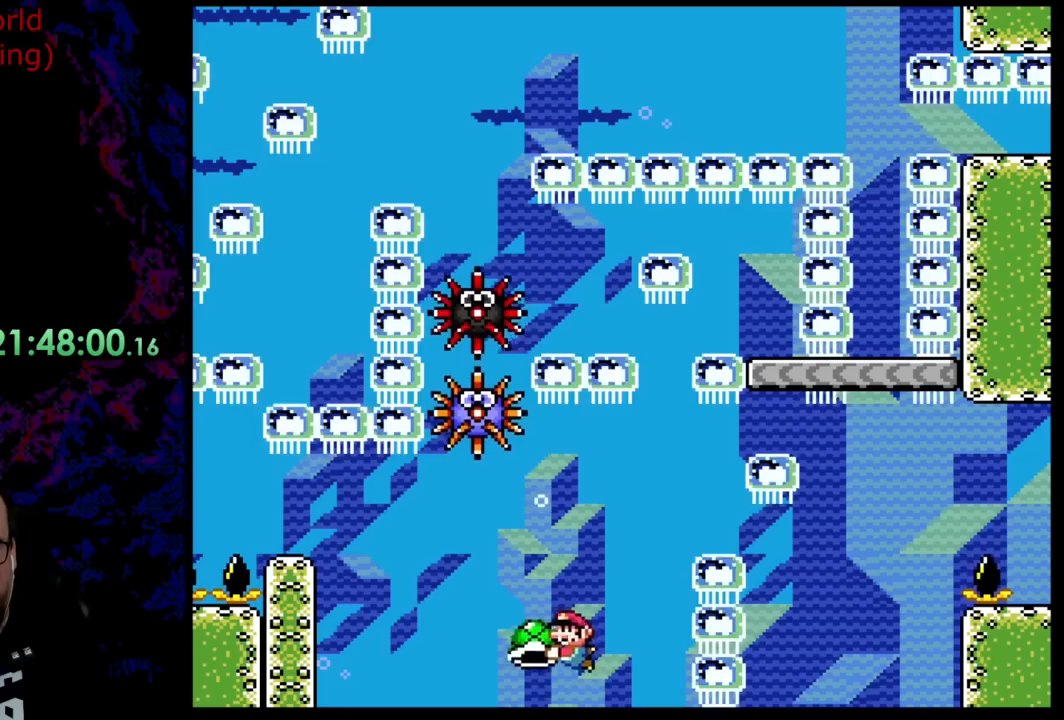
{"buttons": ["B", "Y"], "events": [[128, "DPAD_LEFT", "up"], [364, "DPAD_RIGHT", "down"], [437, "DPAD_RIGHT", "up"]]}
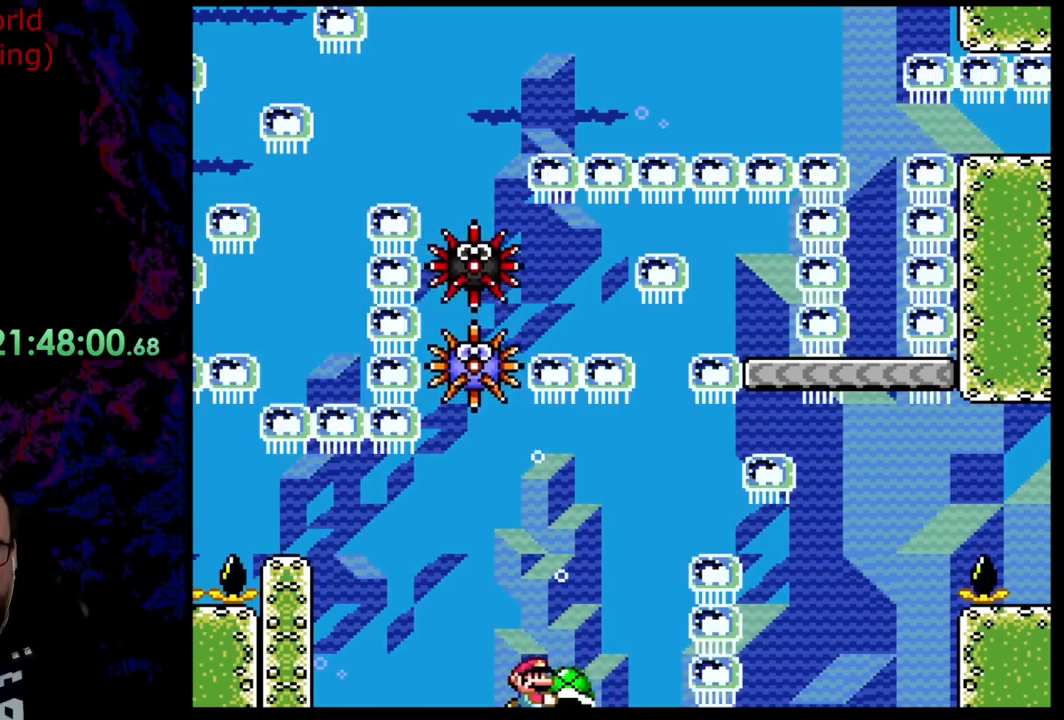
{"buttons": ["B", "Y"], "events": [[291, "DPAD_LEFT", "down"], [364, "DPAD_LEFT", "up"]]}
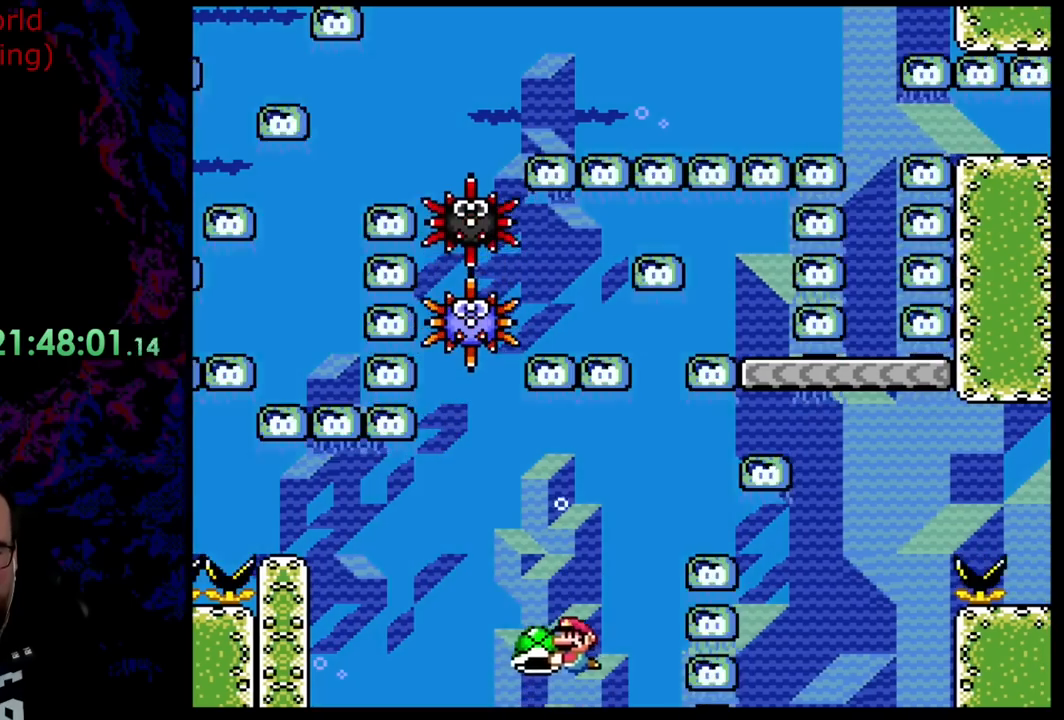
{"buttons": ["B", "Y"], "events": [[73, "DPAD_DOWN", "down"], [163, "DPAD_DOWN", "up"]]}
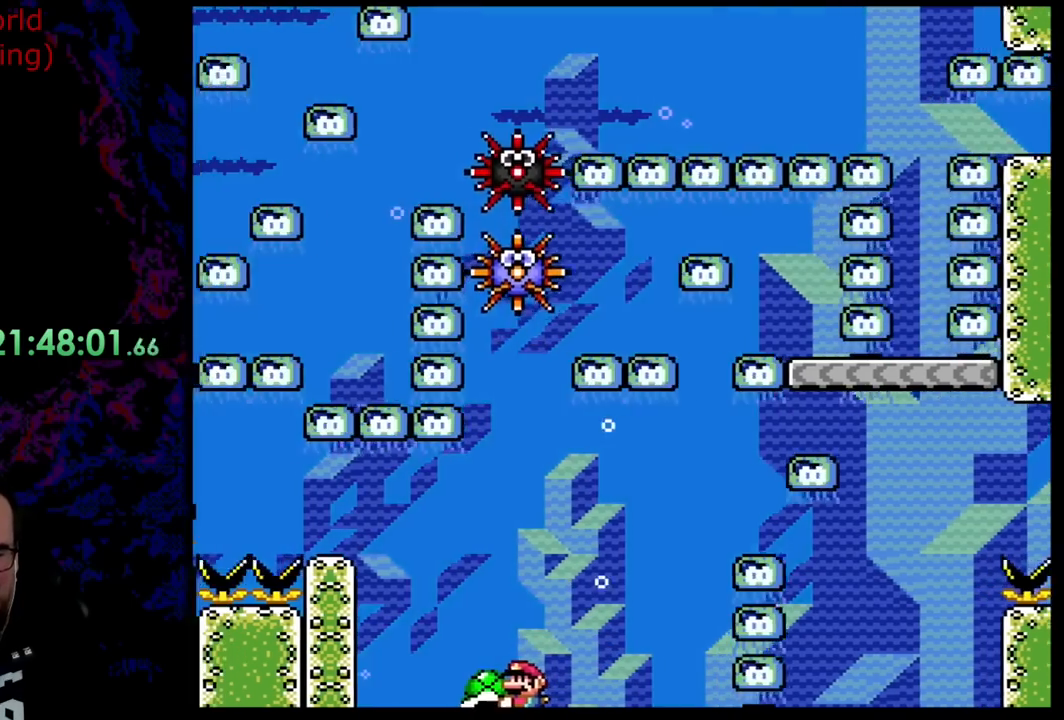
{"buttons": ["B", "Y"], "events": [[236, "DPAD_RIGHT", "down"], [327, "DPAD_RIGHT", "up"]]}
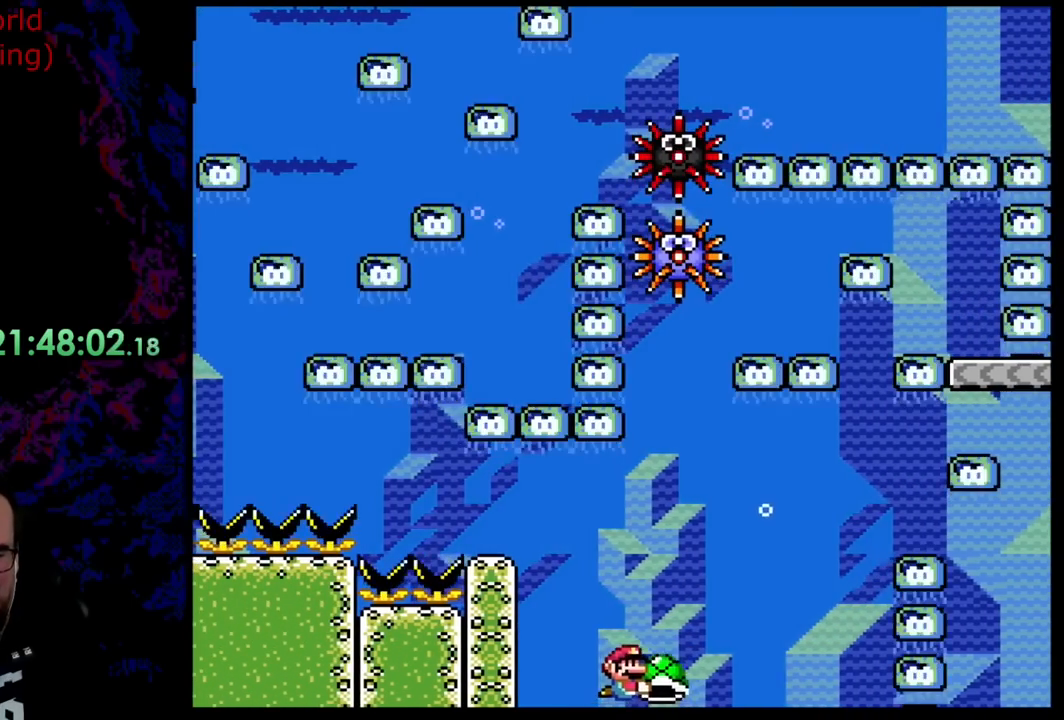
{"buttons": ["B", "Y", "DPAD_DOWN"], "events": [[400, "DPAD_DOWN", "down"]]}
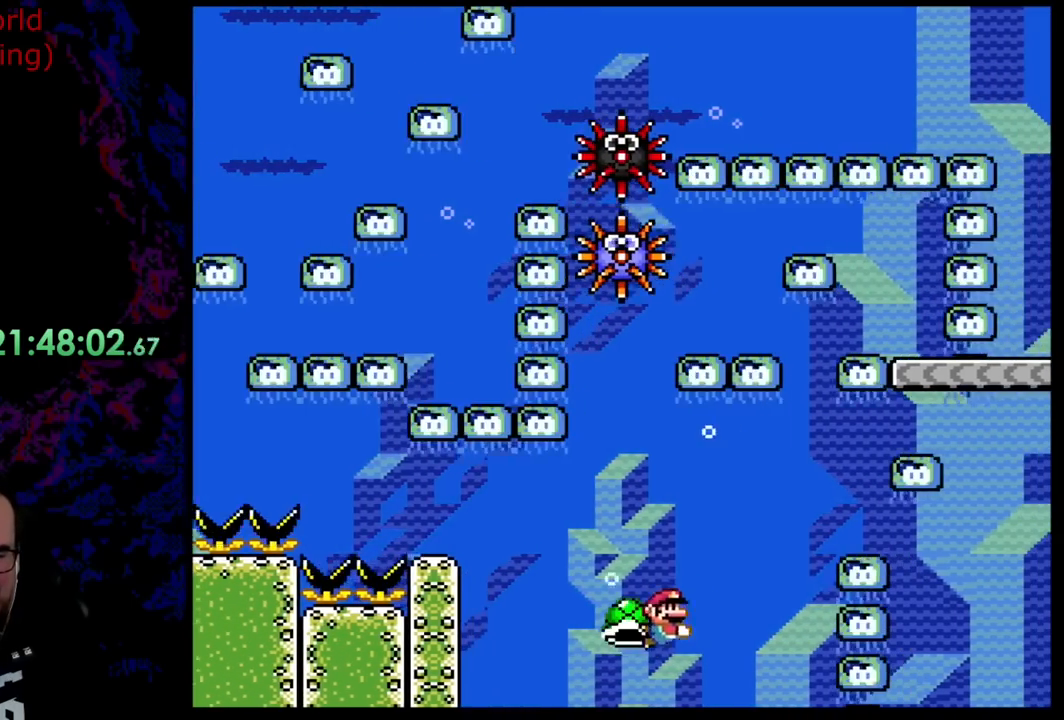
{"buttons": ["B", "Y"], "events": [[54, "DPAD_LEFT", "down"], [91, "DPAD_DOWN", "up"], [164, "DPAD_LEFT", "up"]]}
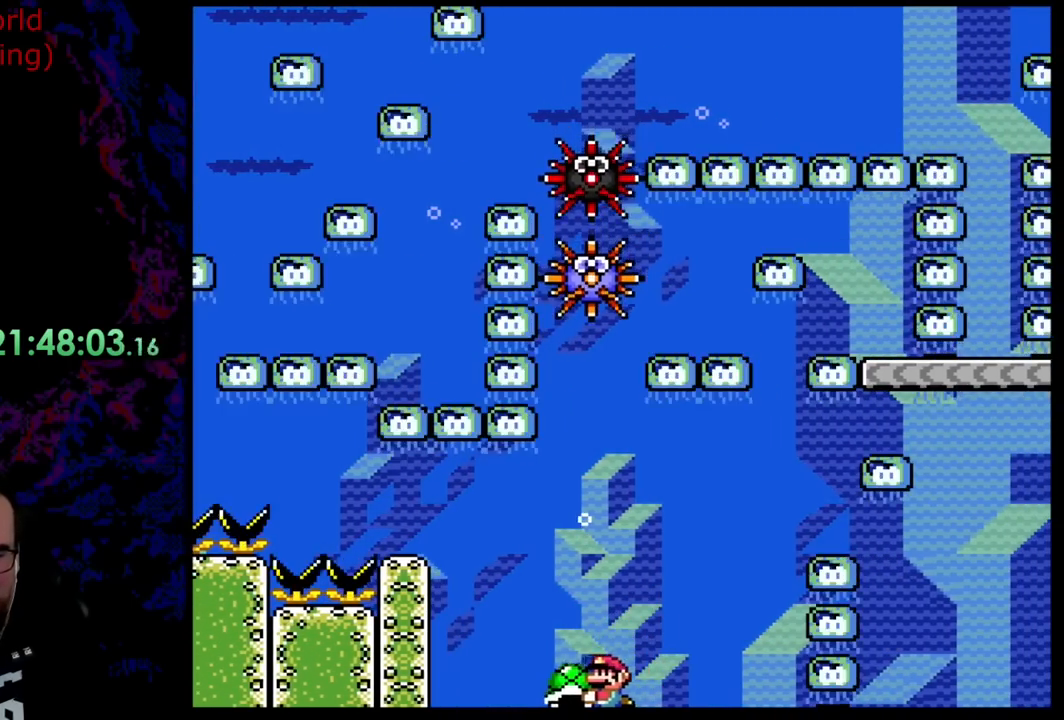
{"buttons": ["B", "Y"], "events": []}
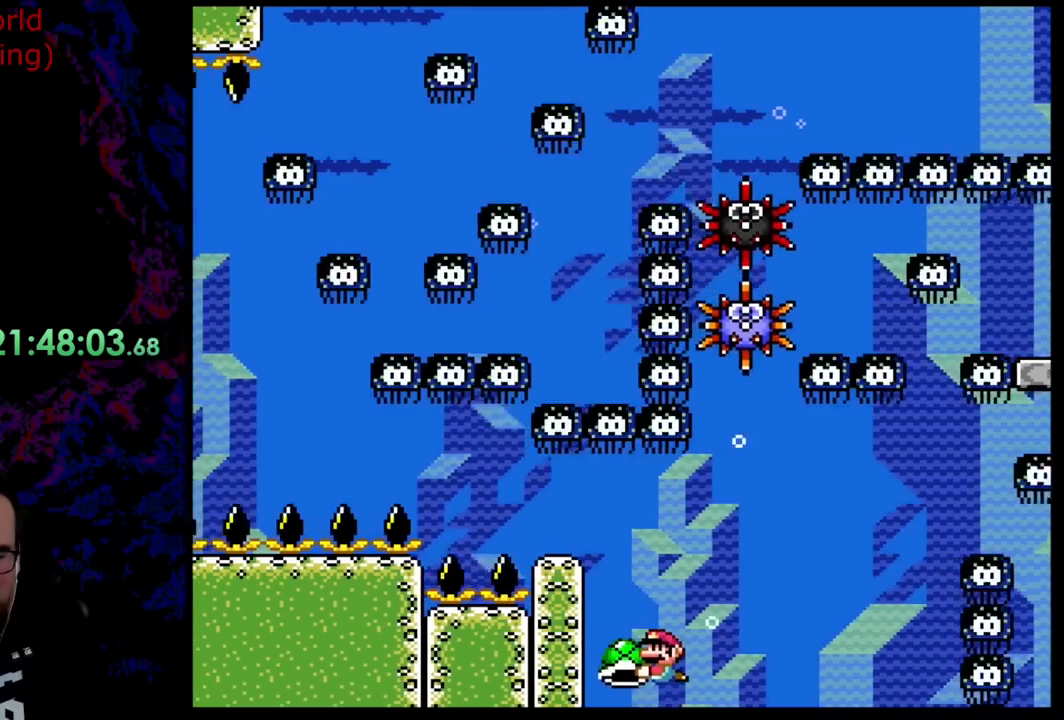
{"buttons": ["B", "Y"], "events": [[255, "DPAD_DOWN", "down"], [364, "DPAD_DOWN", "up"]]}